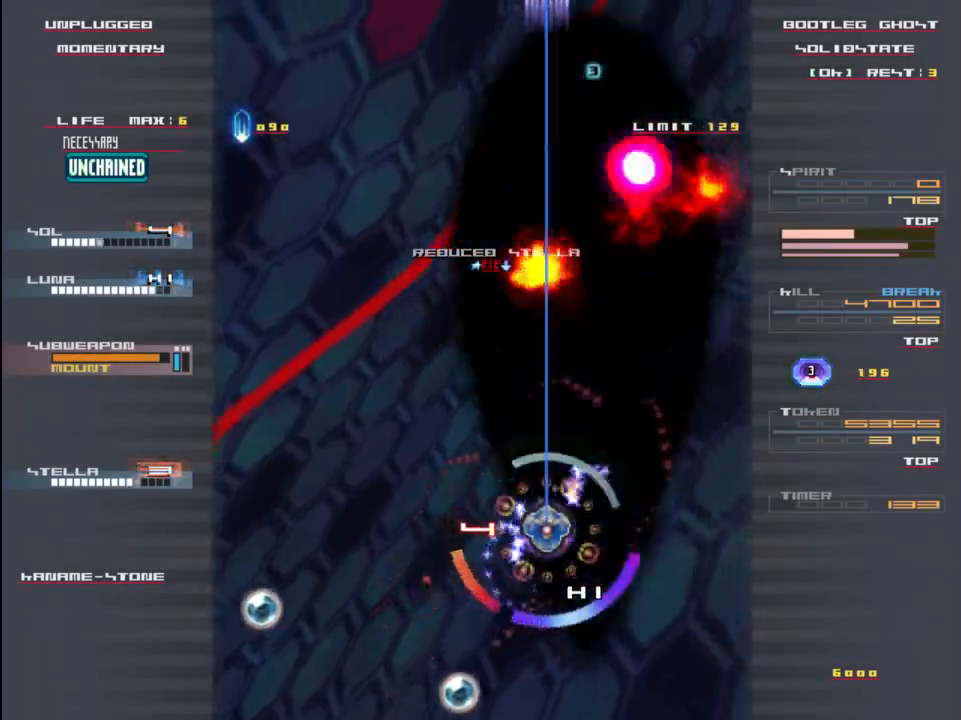
Gameplay with keyboard; each line is a JSON object with the keys held at the frame after it. "events" lists presses ("down") and releases ("up") of "c", "down", "left", "right", "shift", "up", "x" and "z" between this image and that frame as [ms after this image, input, new state], when the widget could be followed in between. No other keys are recorded. Mouse input is not recorded.
{"keys": ["right", "x", "z"], "events": [[33, "z", "down"], [133, "left", "down"], [167, "down", "up"], [267, "left", "up"], [500, "right", "down"]]}
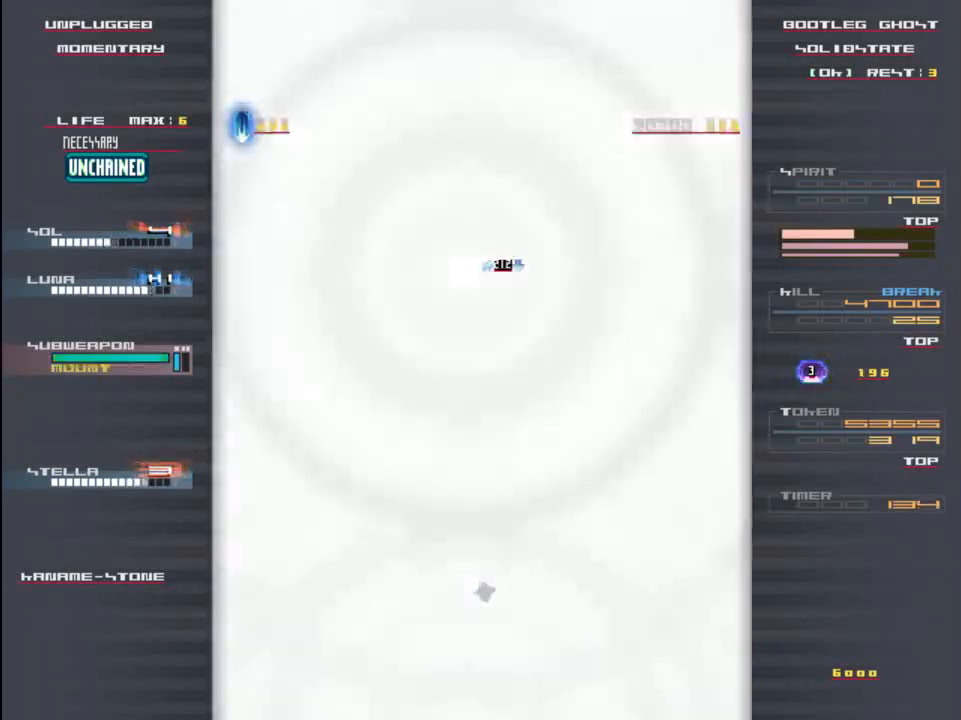
{"keys": ["up", "x", "z"], "events": [[100, "right", "up"], [300, "up", "down"]]}
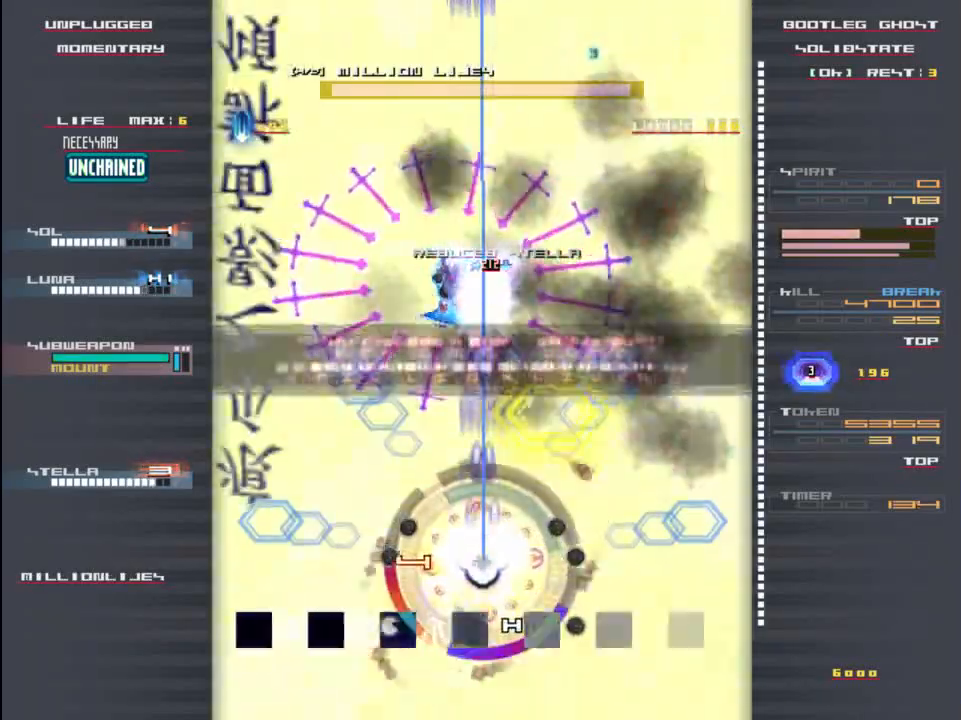
{"keys": ["x", "z"], "events": [[150, "up", "up"]]}
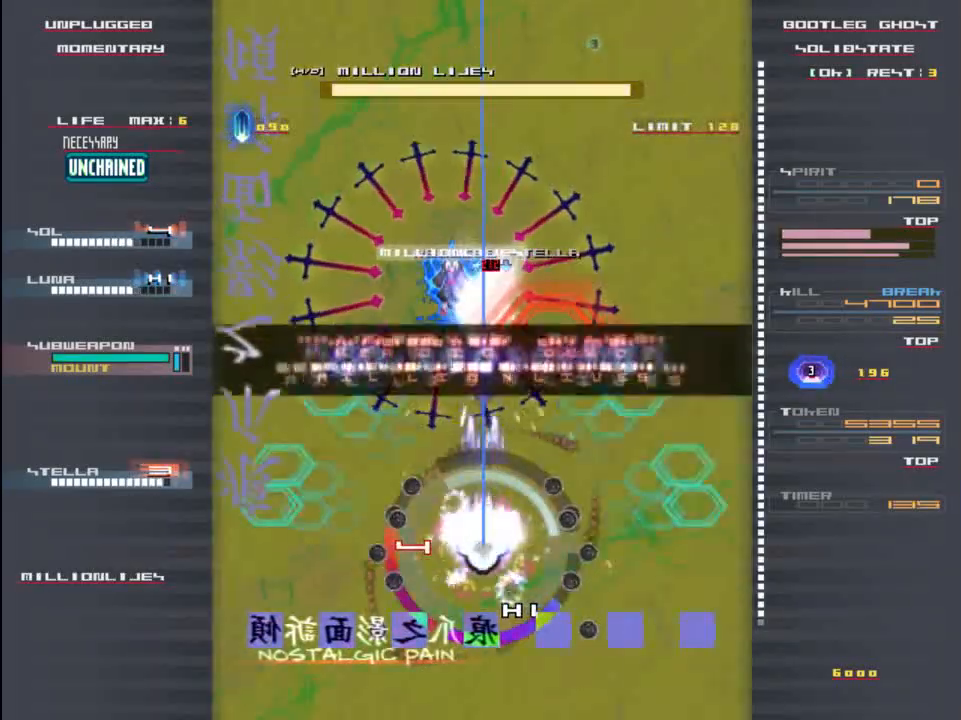
{"keys": ["up", "x", "z"], "events": [[350, "up", "down"]]}
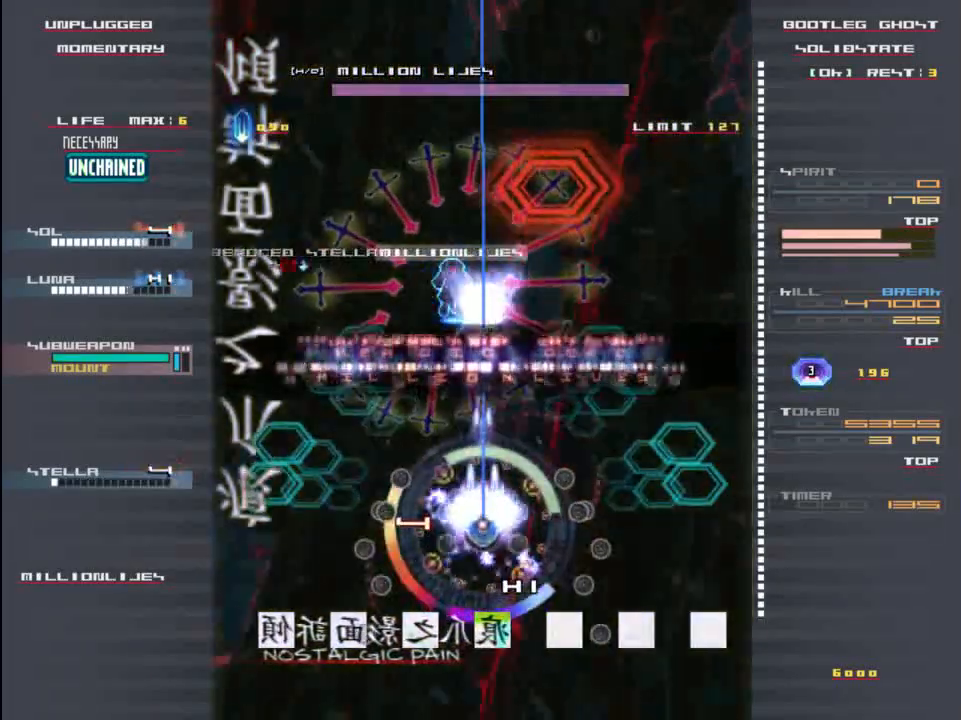
{"keys": ["x", "z"], "events": [[17, "up", "up"]]}
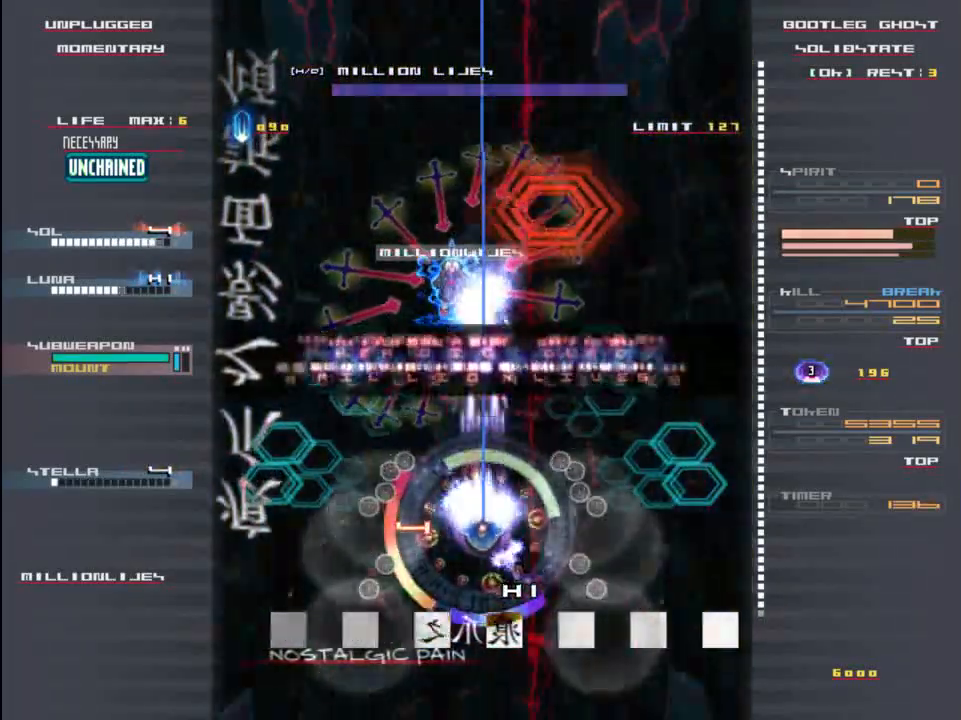
{"keys": ["x", "z"], "events": [[33, "down", "down"], [200, "down", "up"], [333, "left", "down"], [433, "left", "up"]]}
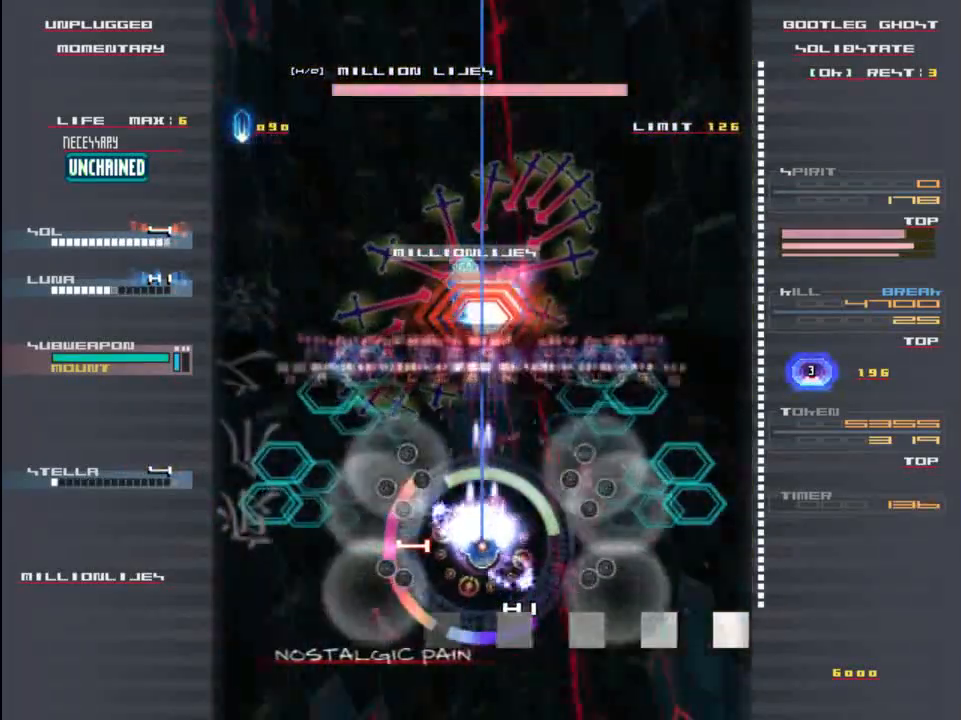
{"keys": ["x", "z"], "events": []}
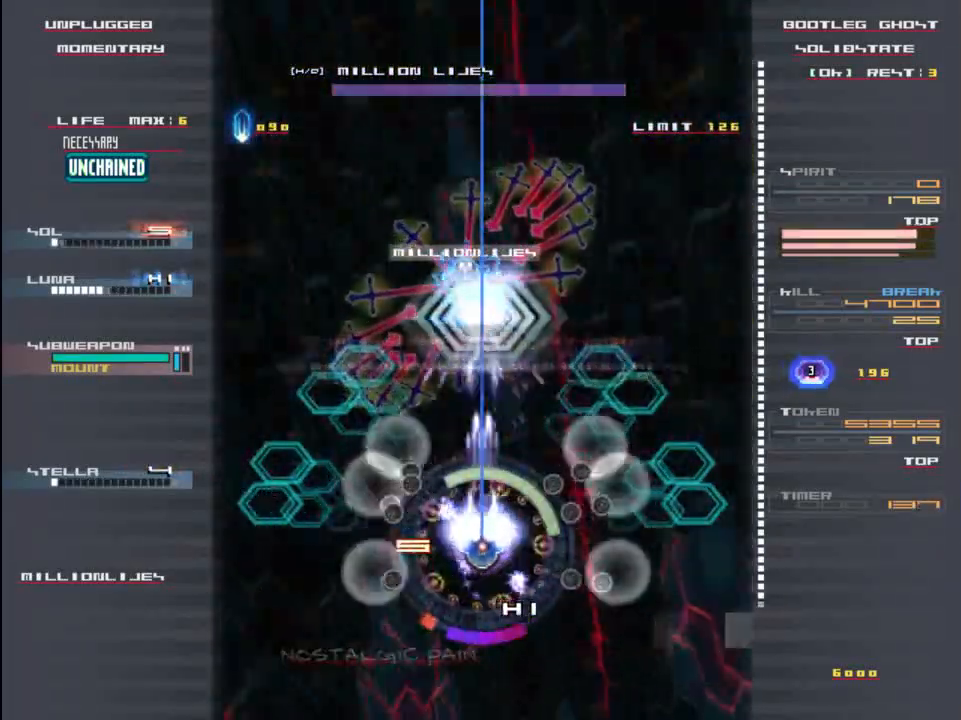
{"keys": ["down", "x", "z"], "events": [[100, "x", "up"], [133, "z", "up"], [267, "x", "down"], [267, "z", "down"], [333, "z", "up"], [400, "x", "up"], [467, "down", "down"], [467, "z", "down"], [500, "x", "down"]]}
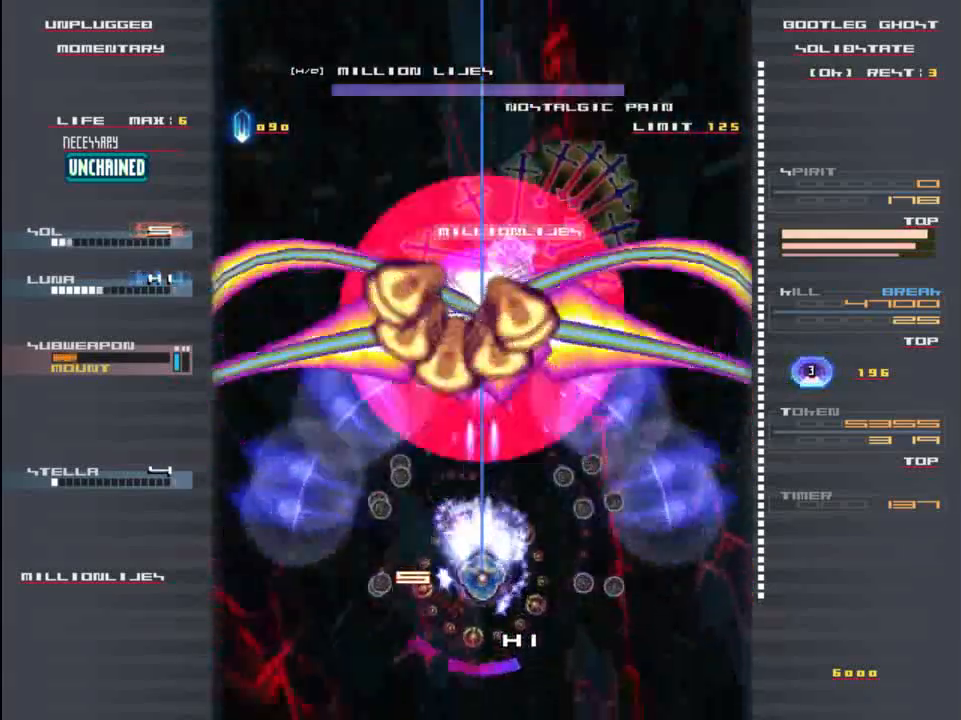
{"keys": ["down", "x"], "events": [[33, "z", "up"], [100, "down", "up"], [100, "x", "up"], [133, "z", "down"], [200, "x", "down"], [233, "z", "up"], [267, "x", "up"], [300, "up", "down"], [367, "up", "up"], [367, "z", "down"], [400, "x", "down"], [500, "down", "down"], [500, "z", "up"]]}
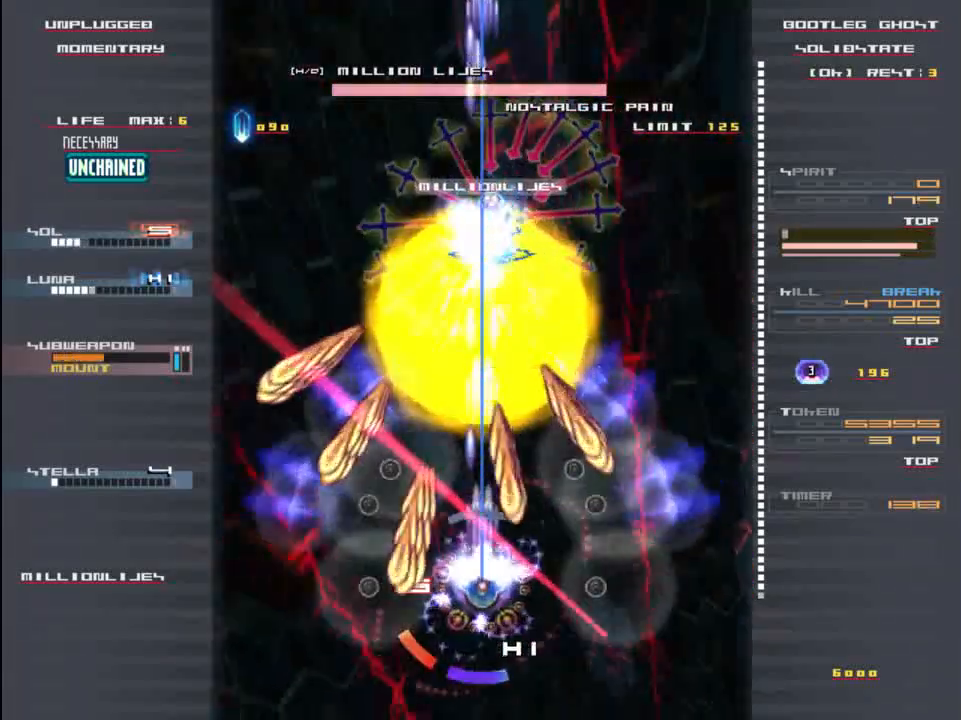
{"keys": ["left", "up"], "events": [[33, "x", "up"], [133, "z", "down"], [167, "down", "up"], [200, "x", "down"], [233, "z", "up"], [300, "x", "up"], [367, "up", "down"], [467, "left", "down"]]}
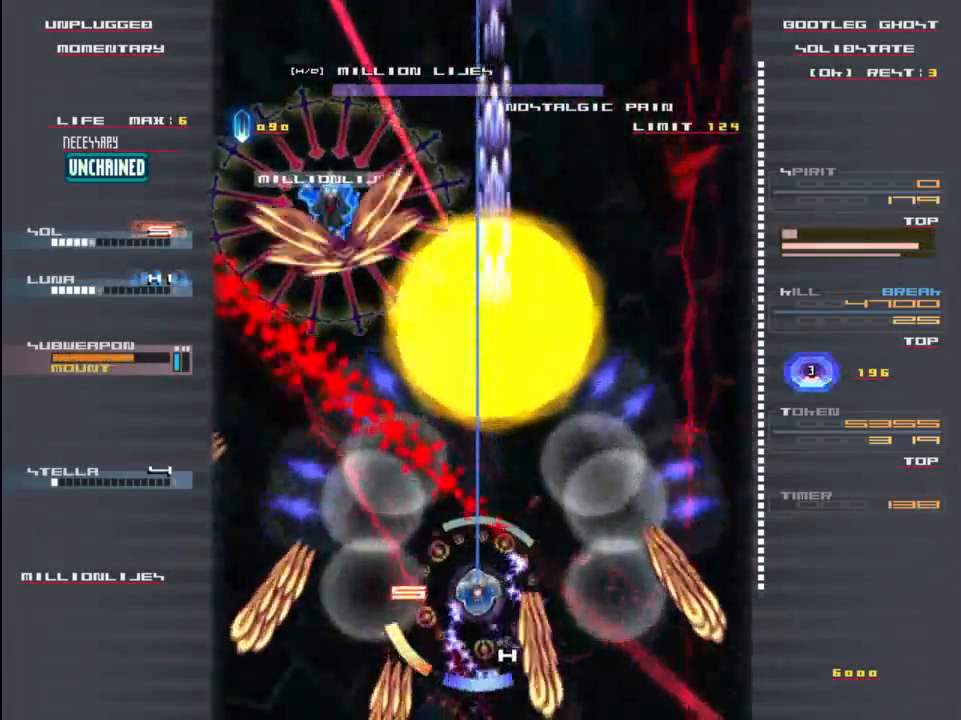
{"keys": [], "events": [[33, "up", "up"], [33, "x", "down"], [33, "z", "down"], [133, "left", "up"], [133, "z", "up"], [200, "x", "up"], [267, "down", "down"], [300, "x", "down"], [300, "z", "down"], [400, "z", "up"], [433, "down", "up"], [467, "x", "up"]]}
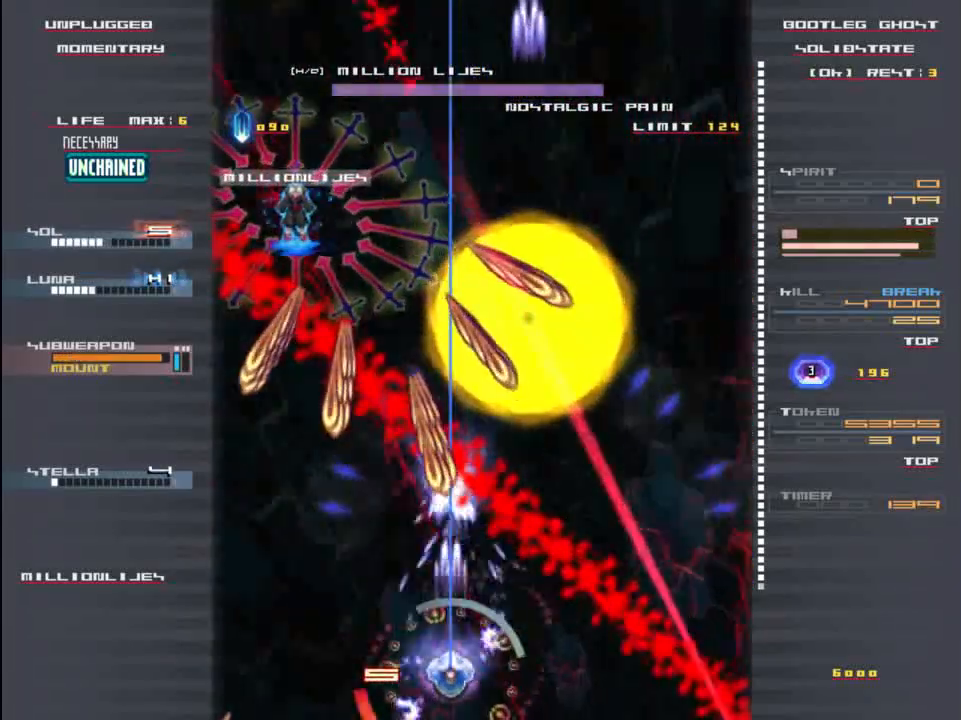
{"keys": [], "events": [[67, "z", "down"], [133, "down", "down"], [167, "x", "down"], [200, "z", "up"], [233, "left", "down"], [267, "down", "up"], [267, "left", "up"], [333, "left", "down"], [333, "z", "down"], [367, "left", "up"], [433, "z", "up"], [467, "x", "up"]]}
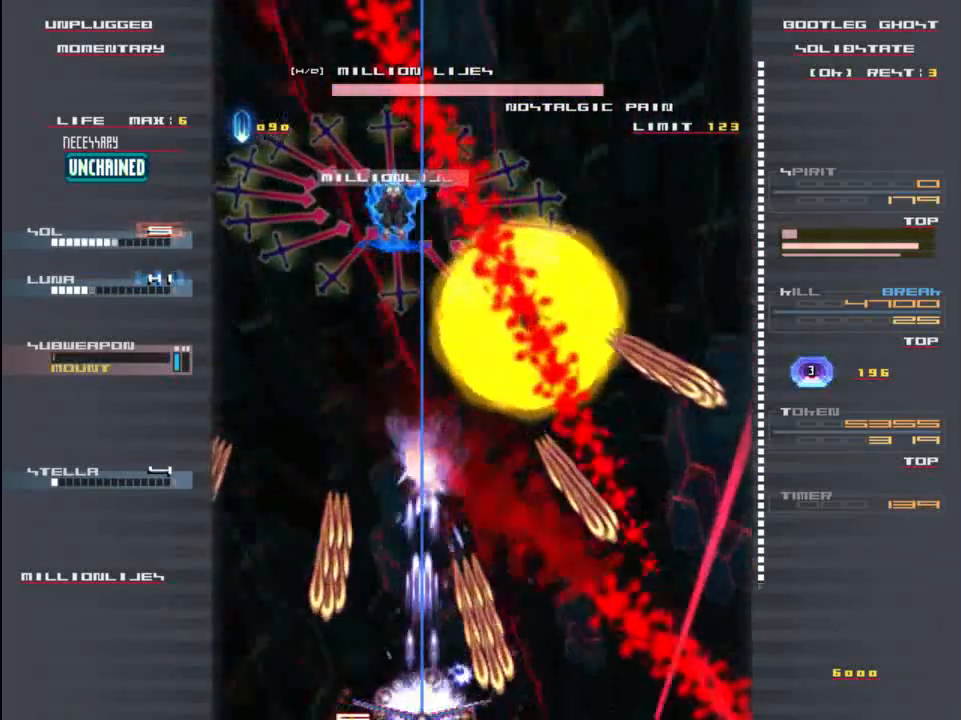
{"keys": ["right", "x"], "events": [[67, "x", "down"], [67, "z", "down"], [133, "up", "down"], [167, "z", "up"], [200, "x", "up"], [300, "right", "down"], [300, "up", "up"], [400, "z", "down"], [433, "x", "down"], [500, "z", "up"]]}
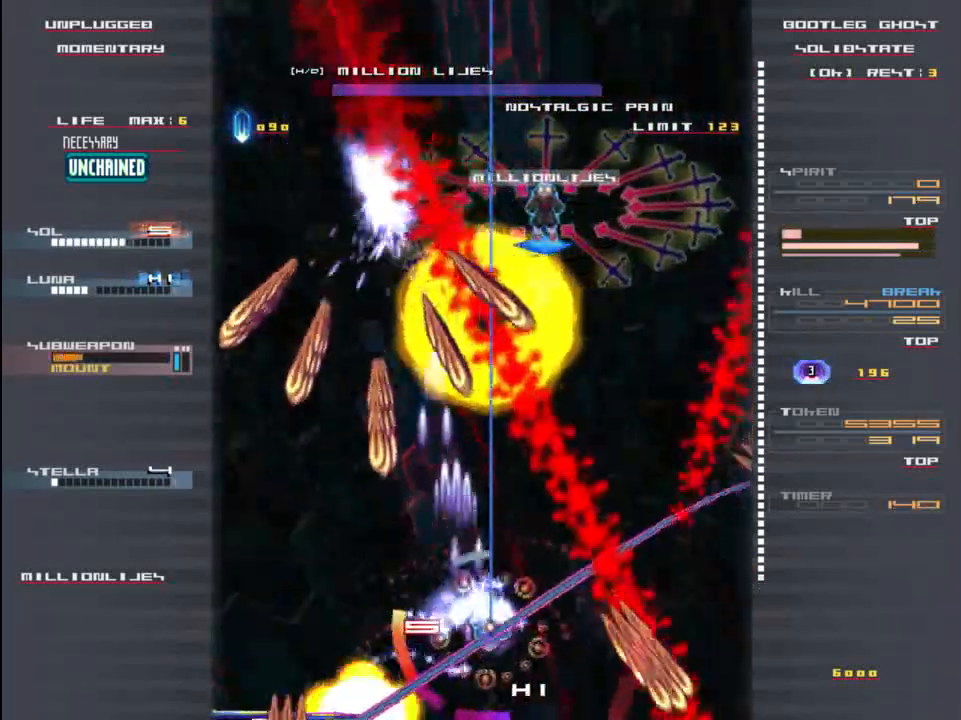
{"keys": ["x"], "events": [[100, "x", "up"], [167, "down", "down"], [167, "right", "up"], [167, "z", "down"], [200, "down", "up"], [200, "x", "down"], [267, "z", "up"], [333, "down", "down"], [333, "x", "up"], [400, "z", "down"], [433, "x", "down"], [467, "down", "up"], [500, "z", "up"]]}
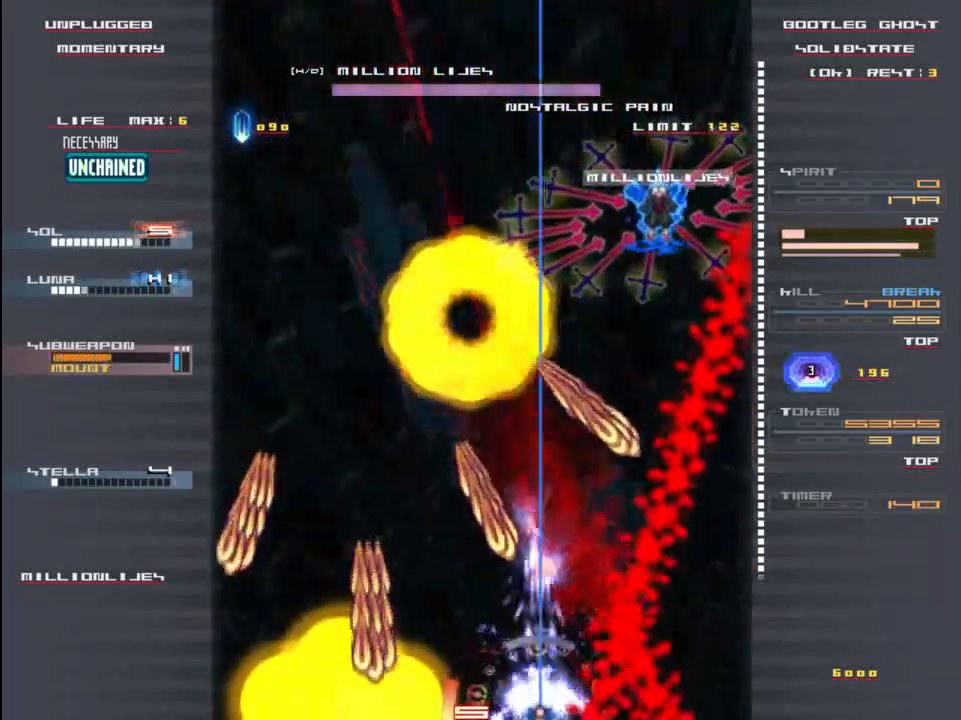
{"keys": ["up", "x", "z"], "events": [[67, "x", "up"], [100, "up", "down"], [133, "z", "down"], [167, "left", "down"], [167, "x", "down"], [200, "up", "up"], [267, "z", "up"], [300, "left", "up"], [300, "x", "up"], [400, "z", "down"], [433, "x", "down"], [467, "up", "down"]]}
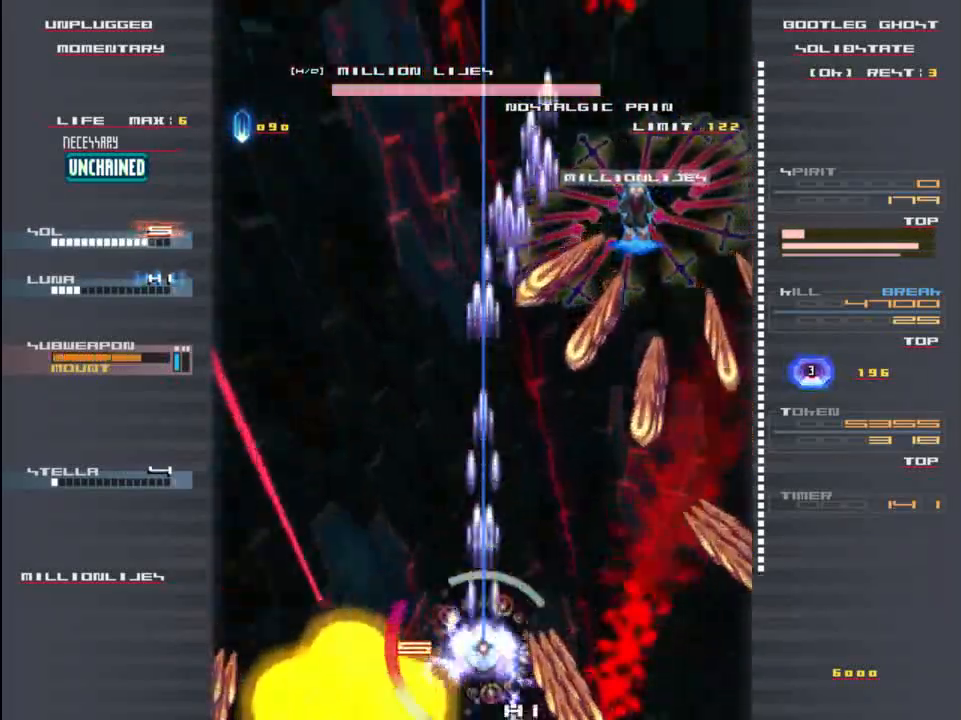
{"keys": ["left"], "events": [[33, "left", "down"], [33, "z", "up"], [67, "up", "up"], [67, "x", "up"], [133, "z", "down"], [167, "x", "down"], [200, "down", "down"], [233, "left", "up"], [233, "z", "up"], [267, "down", "up"], [300, "x", "up"], [367, "x", "down"], [367, "z", "down"], [467, "left", "down"], [467, "z", "up"], [500, "x", "up"]]}
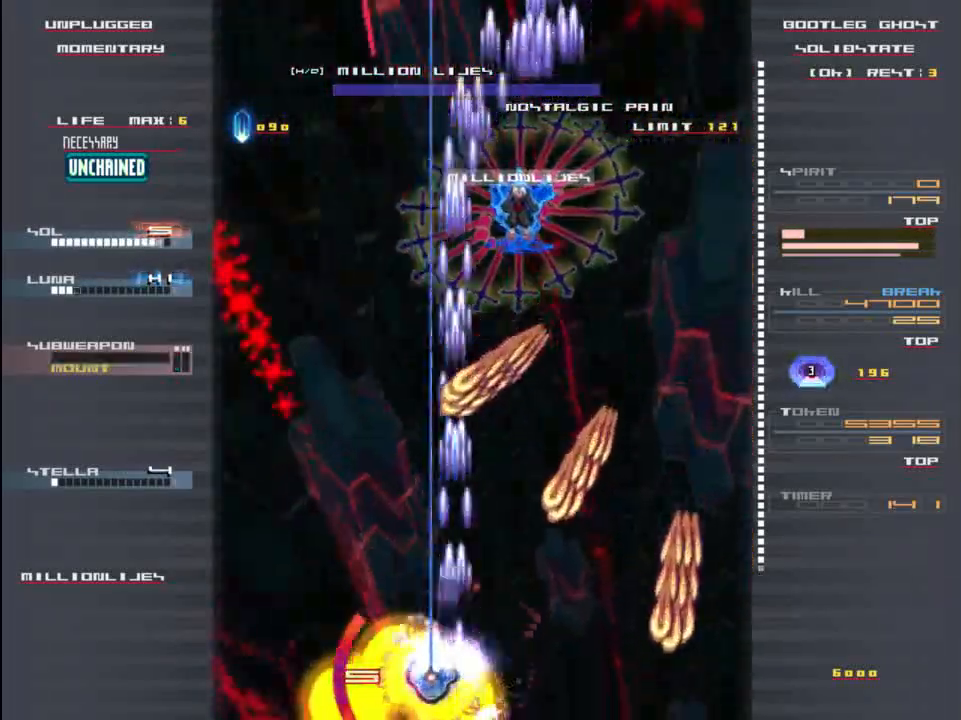
{"keys": ["x"], "events": [[67, "x", "down"], [100, "z", "down"], [133, "left", "up"], [200, "x", "up"], [200, "z", "up"], [233, "up", "down"], [300, "x", "down"], [300, "z", "down"], [367, "z", "up"], [400, "up", "up"], [433, "x", "up"], [500, "x", "down"]]}
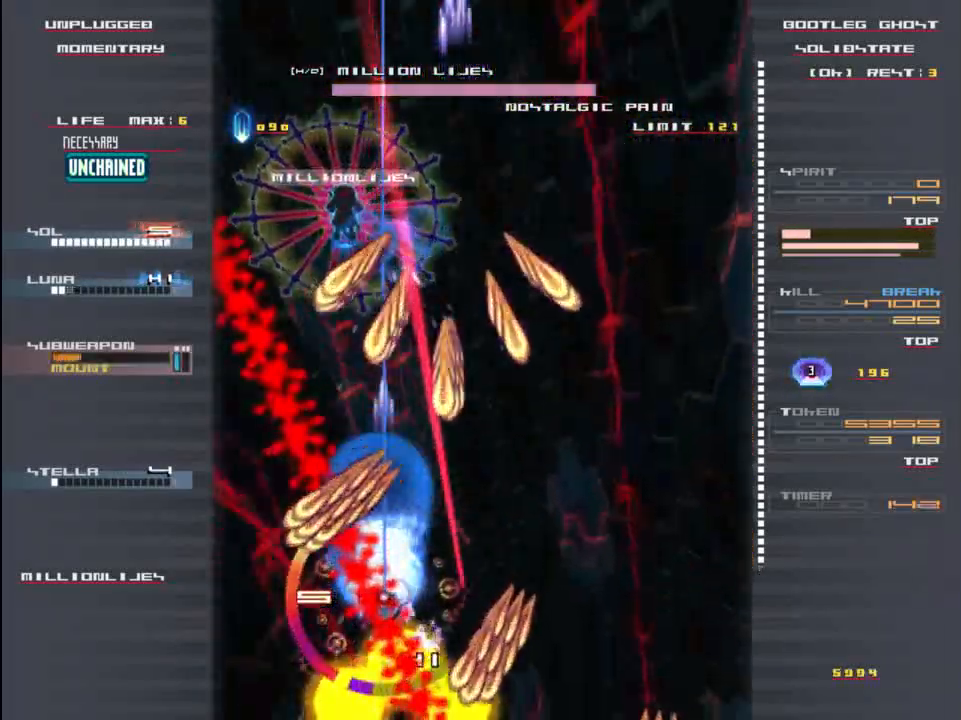
{"keys": ["up", "x", "z"], "events": [[33, "z", "down"], [133, "x", "up"], [133, "z", "up"], [267, "x", "down"], [267, "z", "down"], [367, "x", "up"], [367, "z", "up"], [467, "z", "down"], [500, "up", "down"], [500, "x", "down"]]}
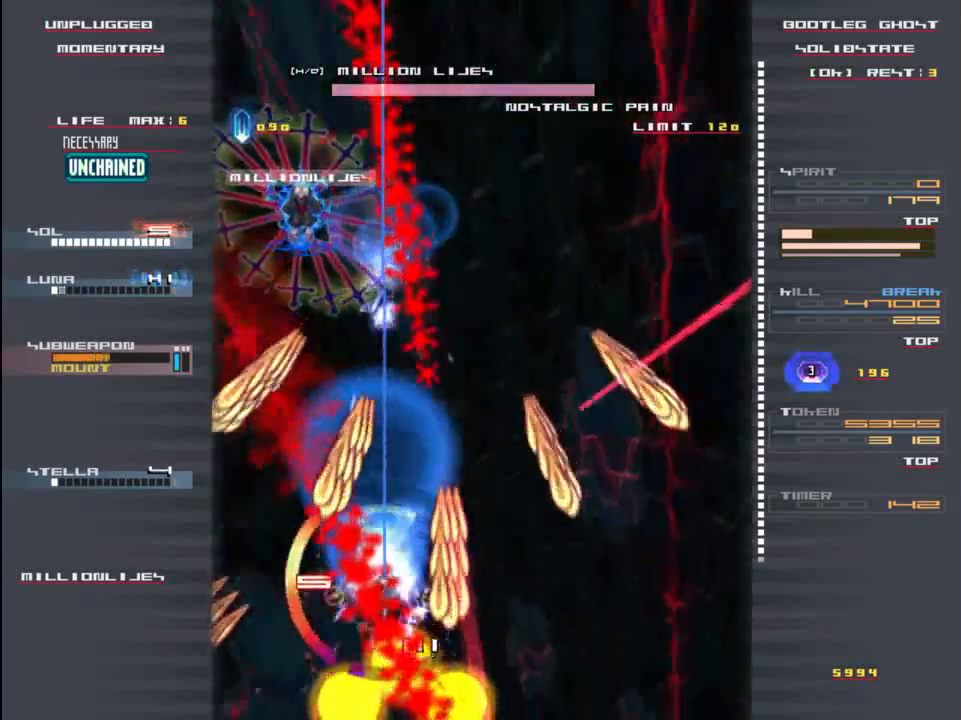
{"keys": ["x", "z"], "events": [[67, "z", "up"], [100, "up", "up"], [100, "x", "up"], [200, "z", "down"], [233, "right", "down"], [233, "x", "down"], [267, "up", "down"], [333, "x", "up"], [333, "z", "up"], [400, "up", "up"], [467, "right", "up"], [467, "x", "down"], [467, "z", "down"]]}
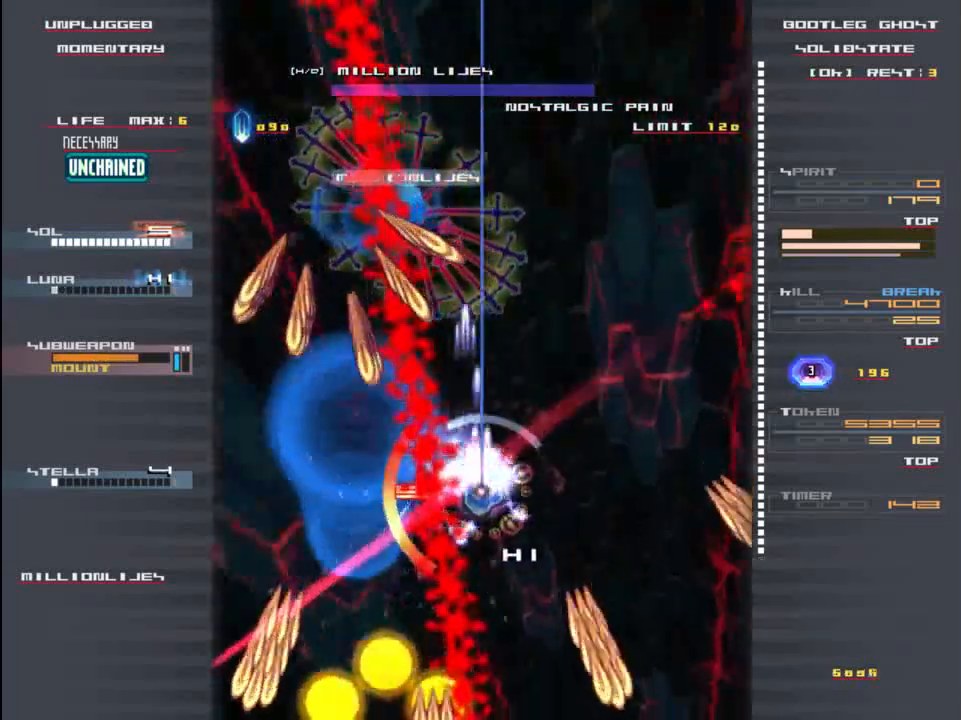
{"keys": ["down", "right"], "events": [[33, "z", "up"], [67, "down", "down"], [67, "x", "up"], [167, "x", "down"], [167, "z", "down"], [267, "x", "up"], [267, "z", "up"], [333, "right", "down"], [367, "x", "down"], [367, "z", "down"], [467, "x", "up"], [467, "z", "up"]]}
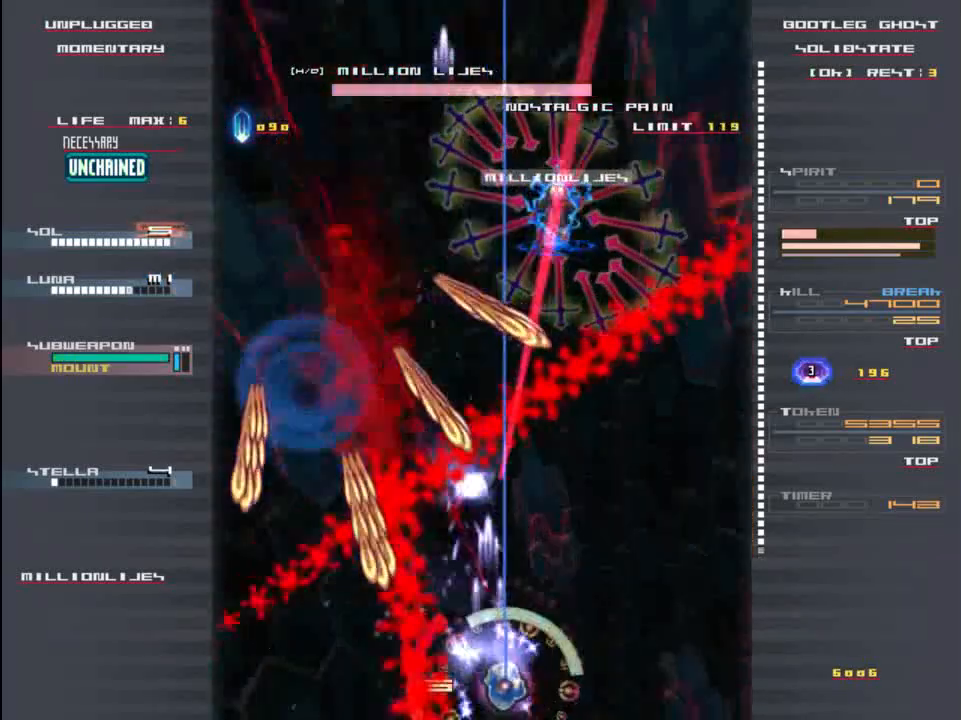
{"keys": [], "events": [[33, "right", "up"], [67, "down", "up"], [67, "z", "down"], [133, "x", "down"], [167, "z", "up"], [200, "x", "up"], [300, "x", "down"], [333, "z", "down"], [400, "z", "up"], [433, "x", "up"]]}
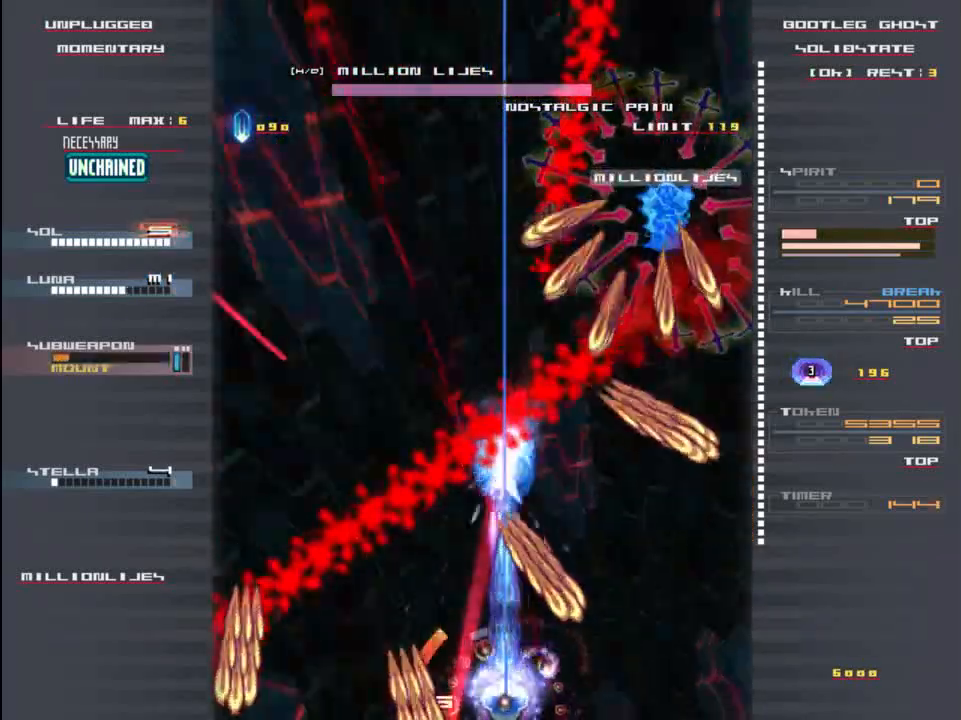
{"keys": ["x", "z"], "events": [[33, "z", "down"], [67, "up", "down"], [133, "left", "down"], [133, "z", "up"], [167, "up", "up"], [267, "left", "up"], [267, "z", "down"], [333, "x", "down"], [367, "z", "up"], [400, "x", "up"], [467, "x", "down"], [467, "z", "down"]]}
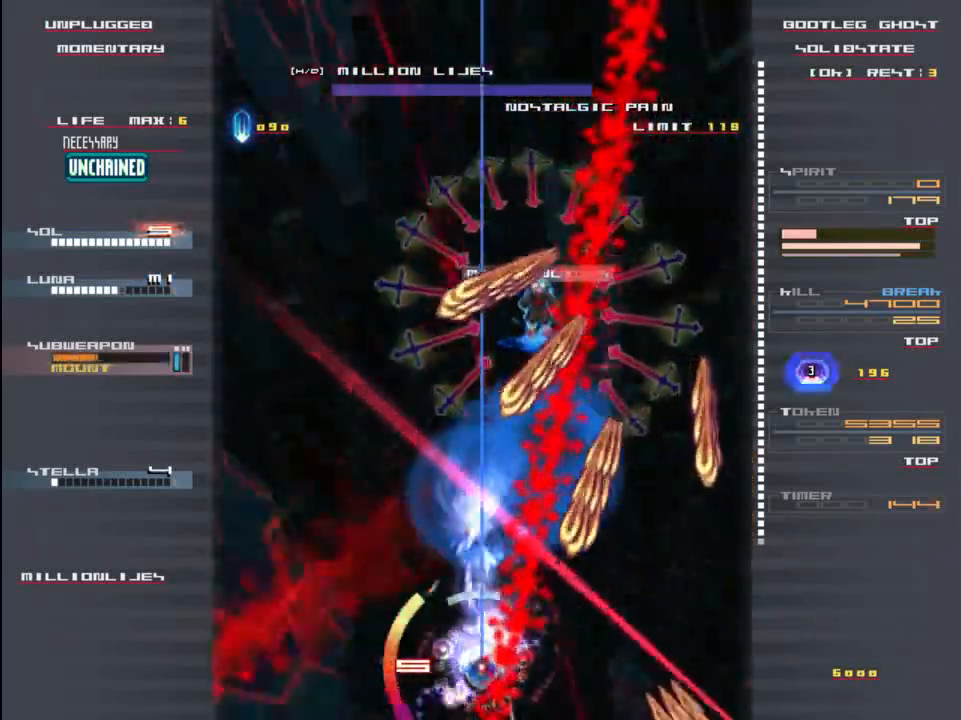
{"keys": ["right", "up", "x", "z"], "events": [[67, "down", "down"], [67, "left", "down"], [100, "x", "up"], [100, "z", "up"], [167, "z", "down"], [200, "left", "up"], [200, "x", "down"], [233, "down", "up"], [233, "z", "up"], [300, "x", "up"], [400, "up", "down"], [400, "x", "down"], [400, "z", "down"], [500, "right", "down"]]}
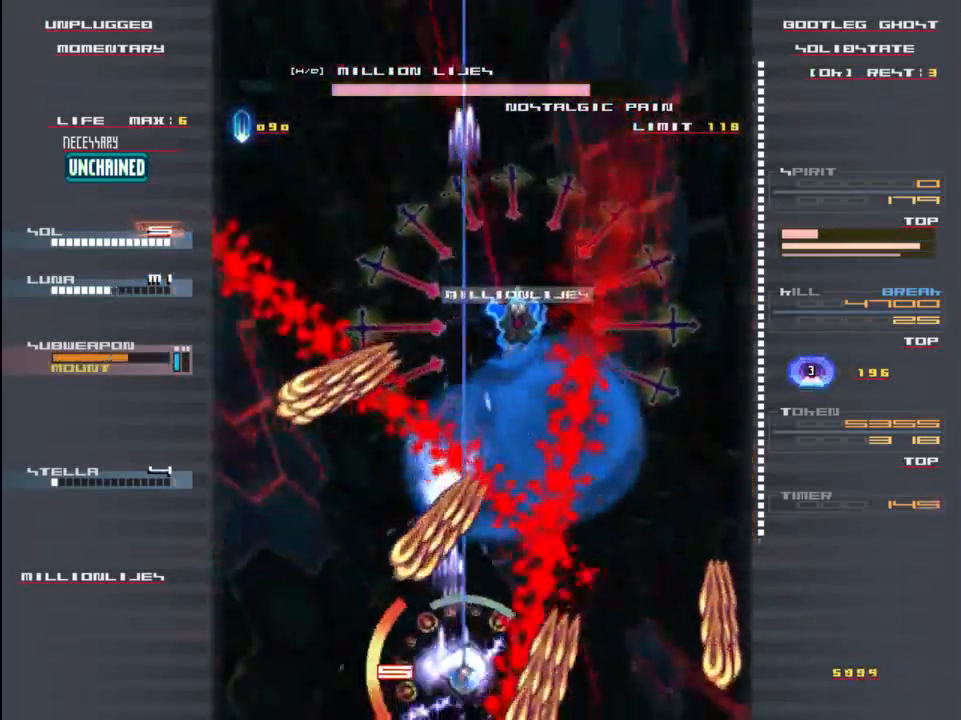
{"keys": ["x", "z"], "events": [[33, "up", "up"], [33, "x", "up"], [33, "z", "up"], [100, "right", "up"], [133, "x", "down"], [133, "z", "down"]]}
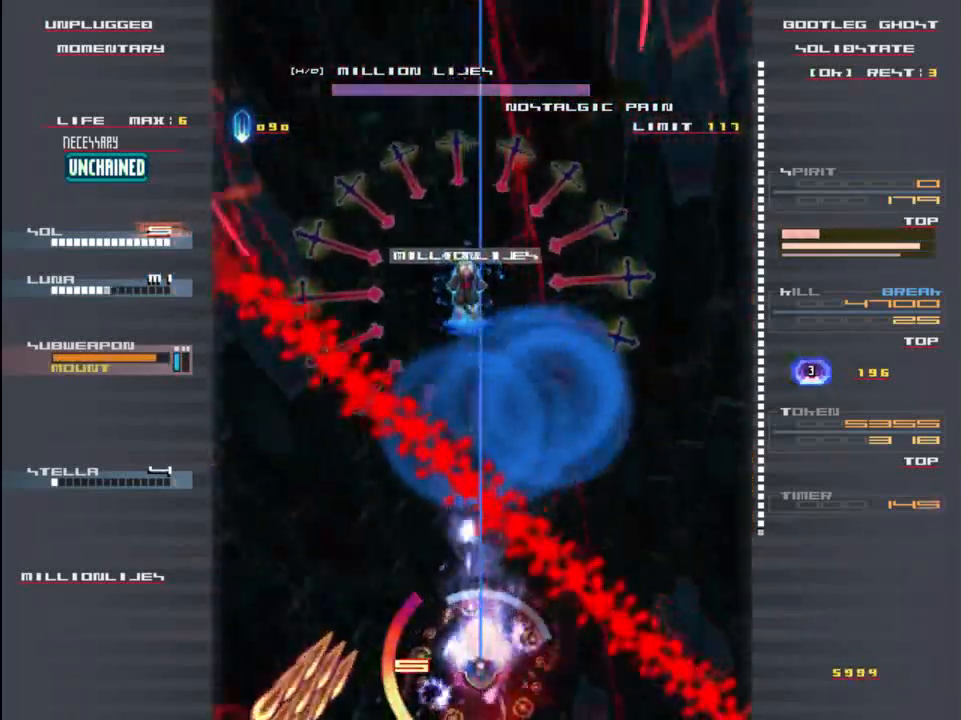
{"keys": ["x", "z"], "events": [[167, "up", "down"], [300, "up", "up"]]}
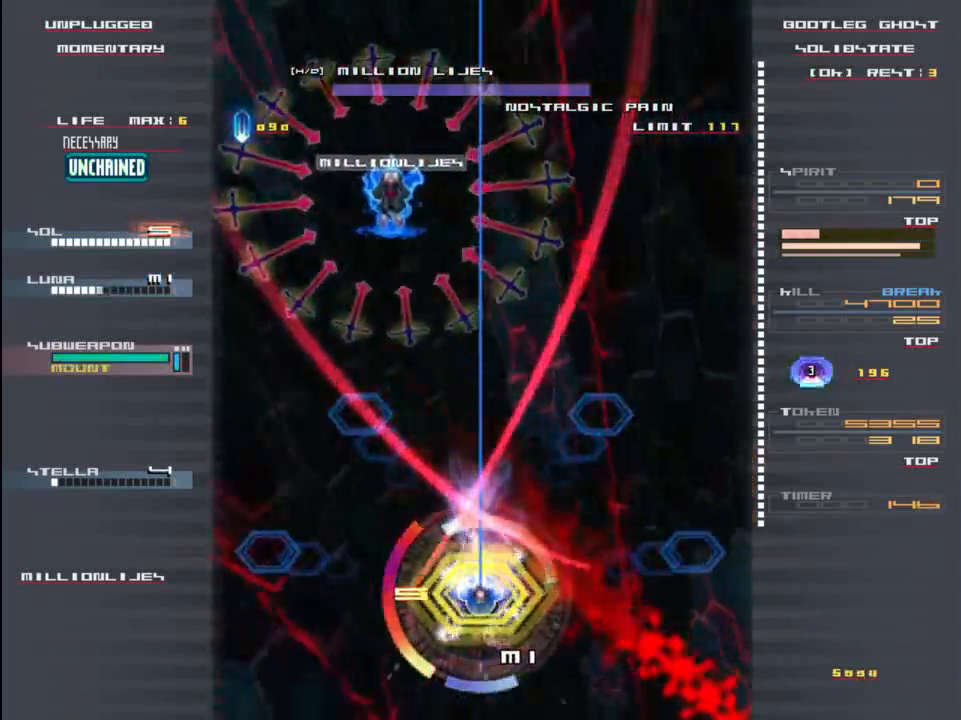
{"keys": ["x", "z"], "events": [[183, "up", "down"], [417, "up", "up"]]}
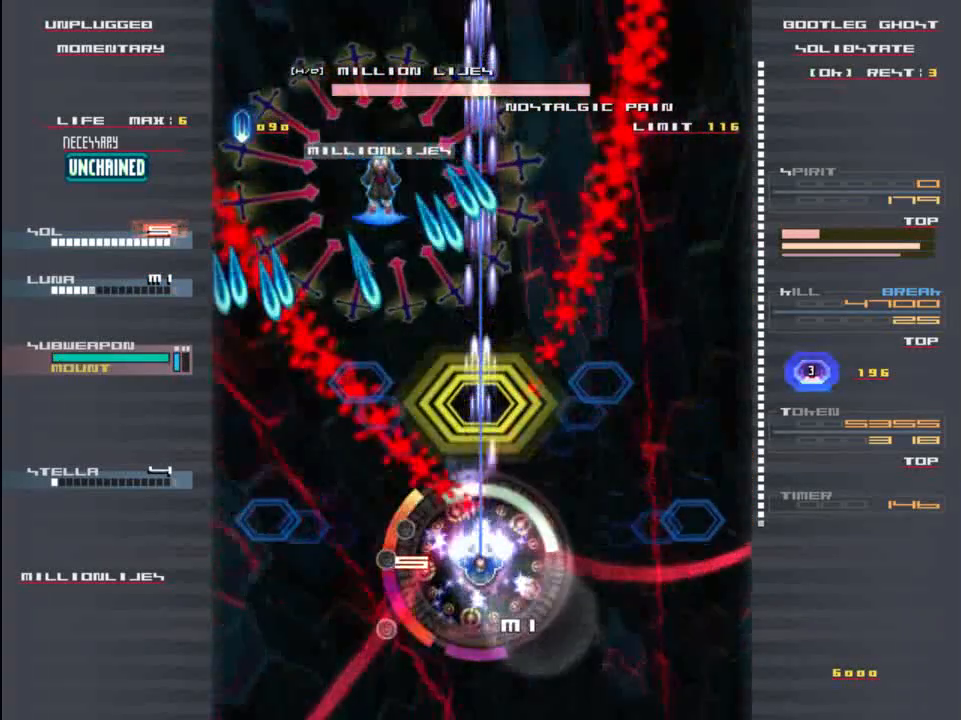
{"keys": ["up", "x", "z"], "events": [[150, "up", "down"], [250, "up", "up"], [450, "up", "down"]]}
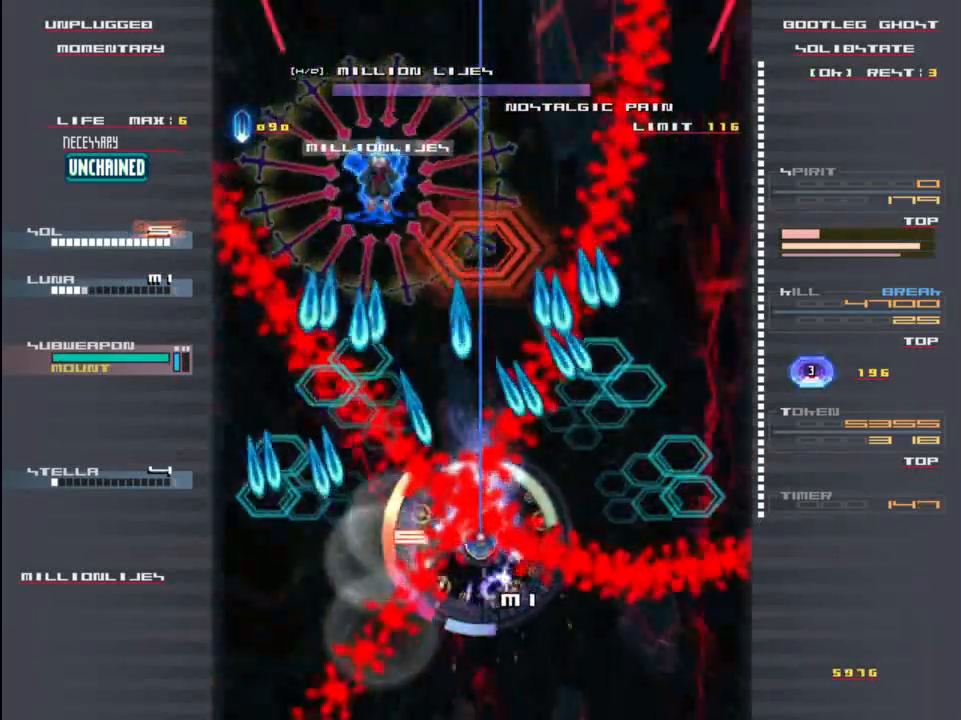
{"keys": ["down"], "events": [[117, "up", "up"], [150, "x", "up"], [150, "z", "up"], [217, "down", "down"], [283, "z", "down"], [317, "x", "down"], [417, "z", "up"], [450, "x", "up"]]}
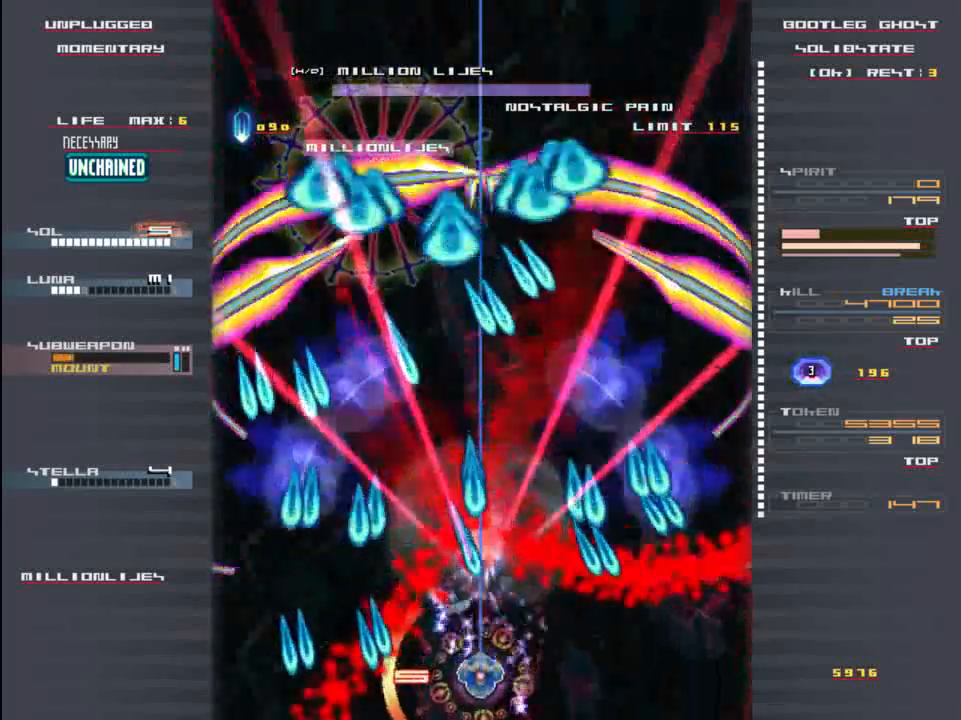
{"keys": ["x", "z"], "events": [[50, "left", "down"], [50, "x", "down"], [50, "z", "down"], [83, "down", "up"], [150, "left", "up"], [183, "x", "up"], [183, "z", "up"], [383, "x", "down"], [417, "z", "down"]]}
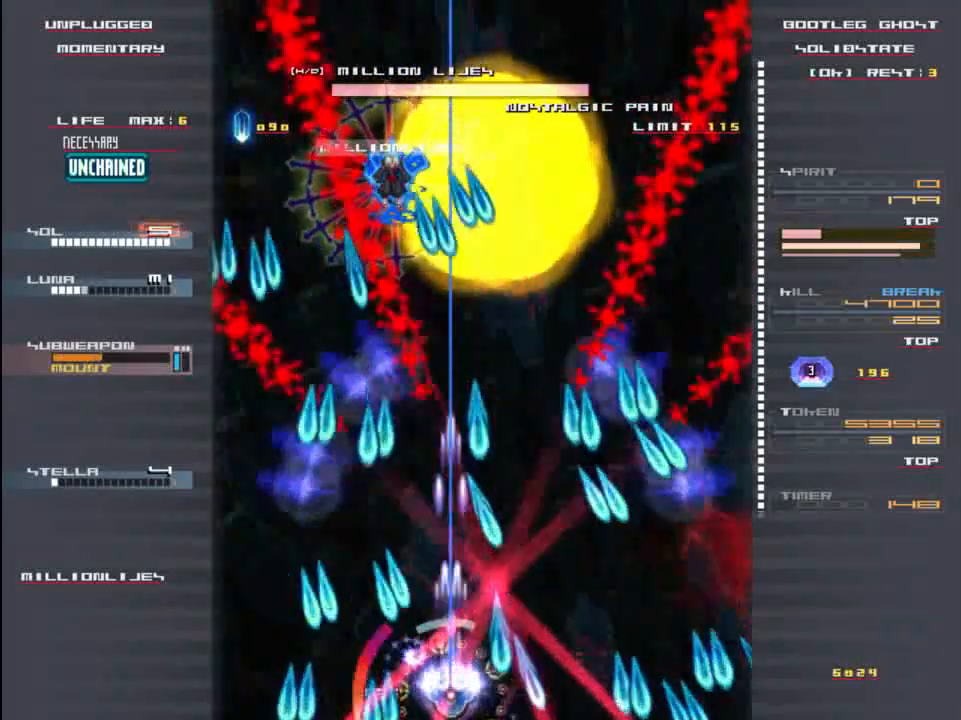
{"keys": ["x", "z"], "events": [[17, "z", "up"], [50, "up", "down"], [50, "x", "up"], [150, "z", "down"], [183, "x", "down"], [250, "up", "up"], [250, "z", "up"], [283, "x", "up"], [417, "z", "down"], [450, "x", "down"]]}
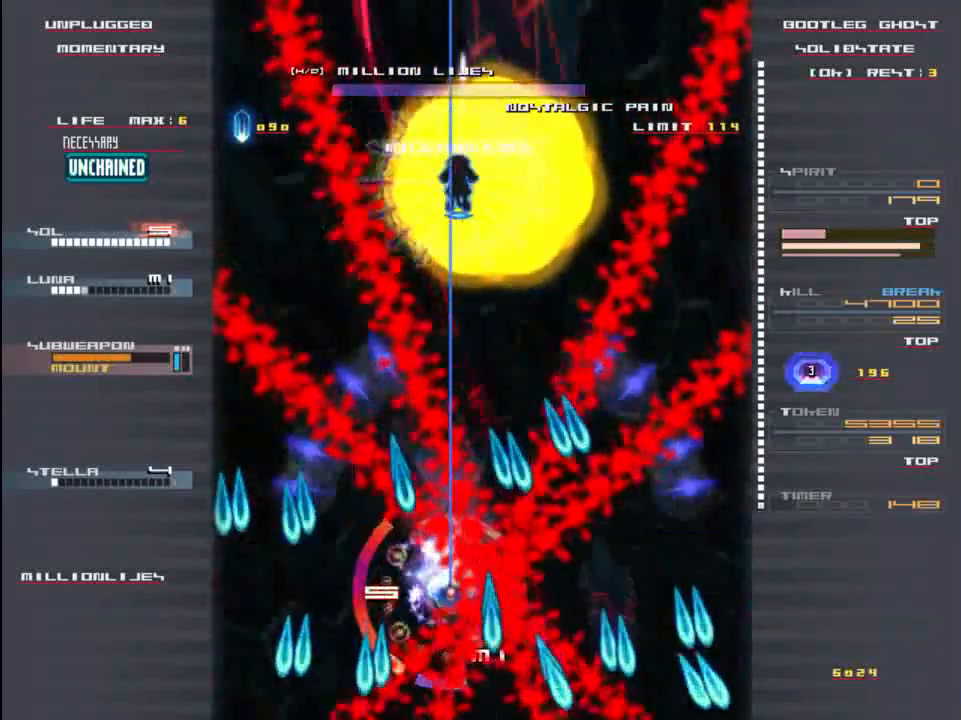
{"keys": ["up", "x"], "events": [[17, "z", "up"], [50, "x", "up"], [83, "right", "down"], [150, "x", "down"], [150, "z", "down"], [283, "right", "up"], [283, "x", "up"], [283, "z", "up"], [383, "up", "down"], [383, "x", "down"], [383, "z", "down"], [483, "z", "up"]]}